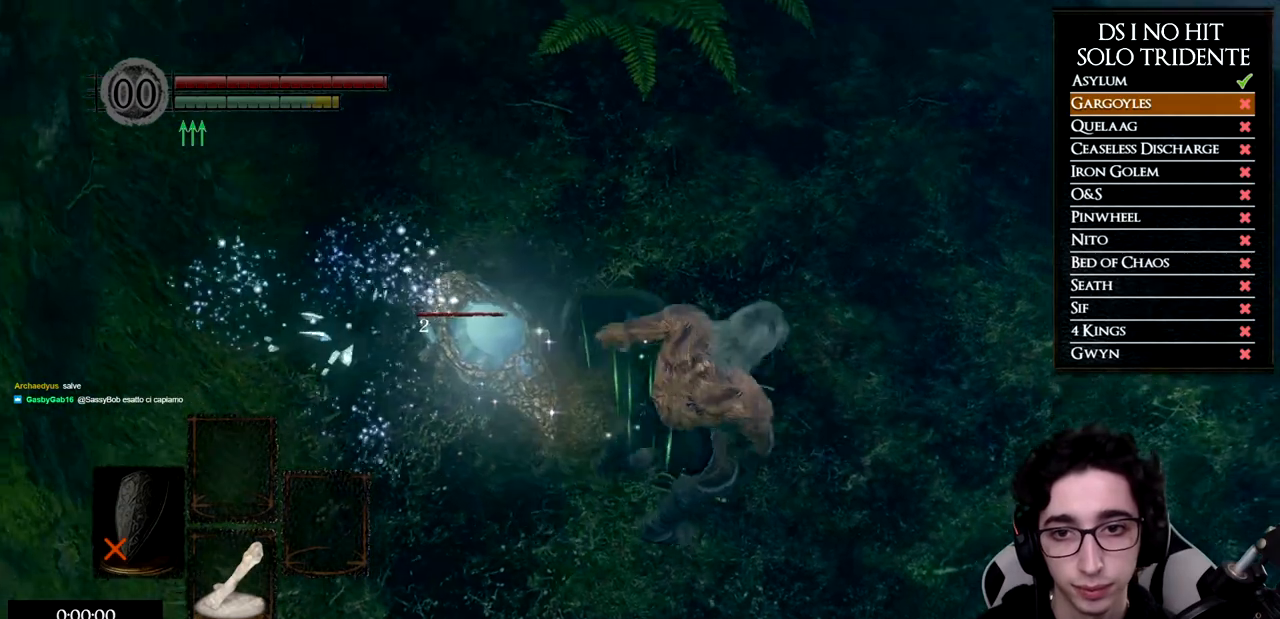
Gameplay with a controller (Xbox layout); each line is a JSON object with the inputs held at the frame after it. "events" lists button and stick changes between this image and that frame as [ms after this image, input, new state], when the widget could be followed in between.
{"buttons": ["R1"], "left_stick": "up", "right_stick": "right", "events": [[67, "right_stick", "center"], [250, "left_stick", "down-left"], [400, "right_stick", "right"], [417, "left_stick", "up-left"], [434, "R1", "down"], [484, "left_stick", "up"]]}
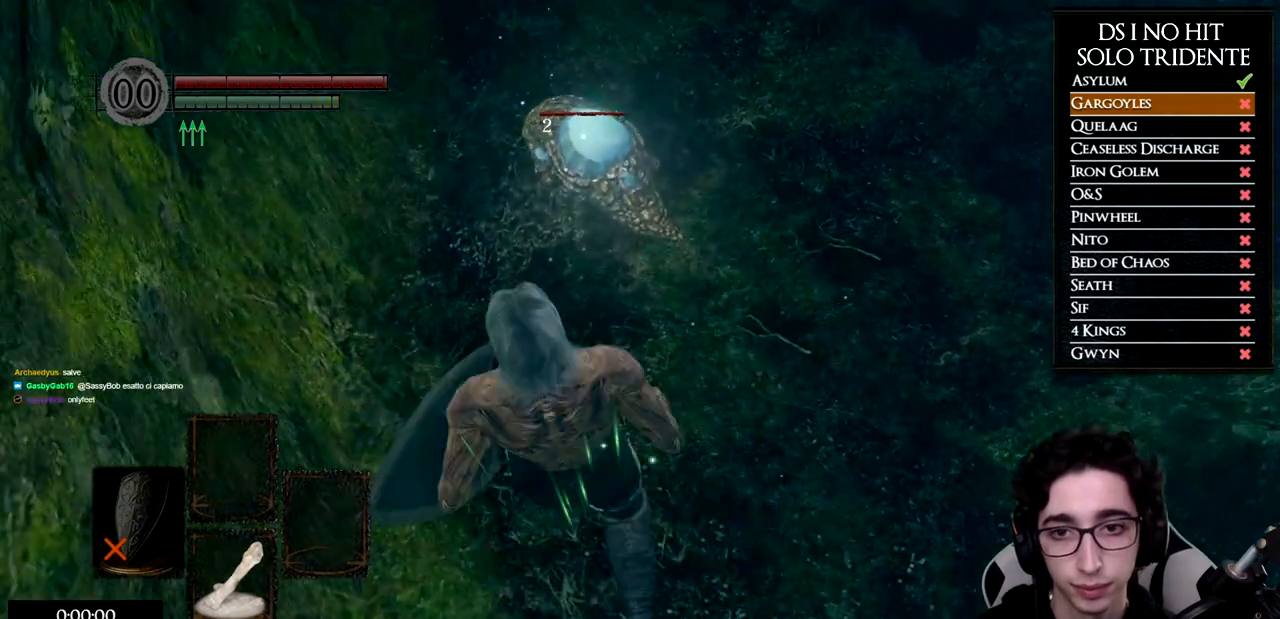
{"buttons": [], "left_stick": "up", "right_stick": "center", "events": [[101, "right_stick", "center"], [117, "R1", "up"]]}
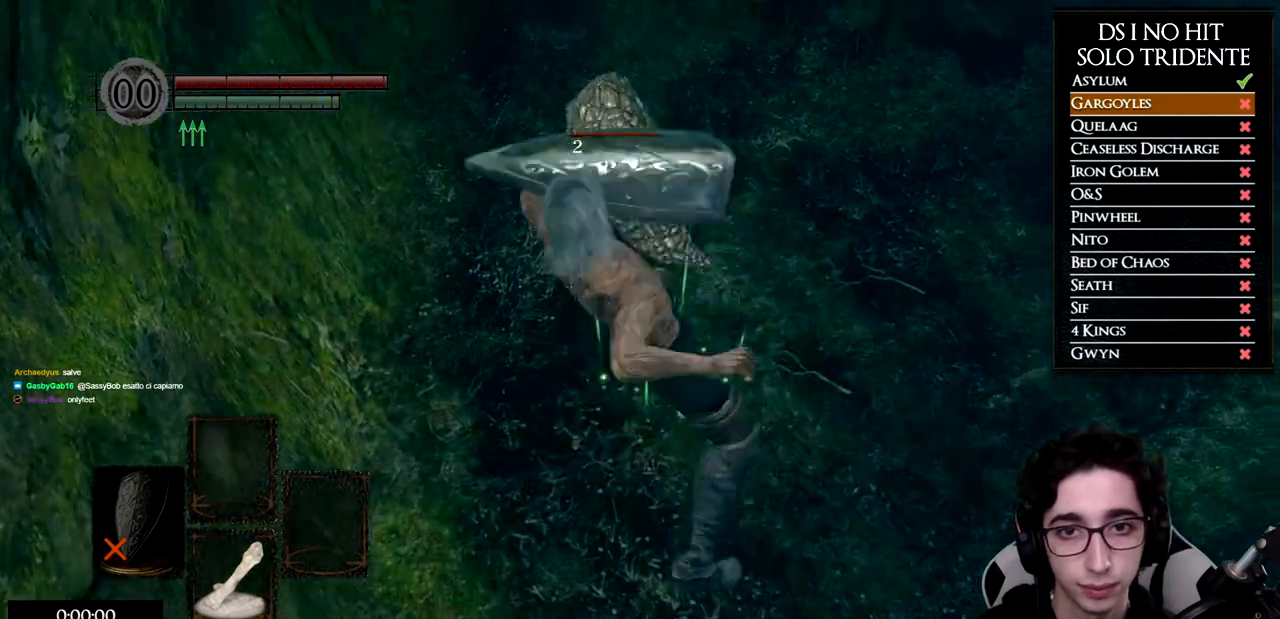
{"buttons": [], "left_stick": "down", "right_stick": "center", "events": [[267, "left_stick", "down"]]}
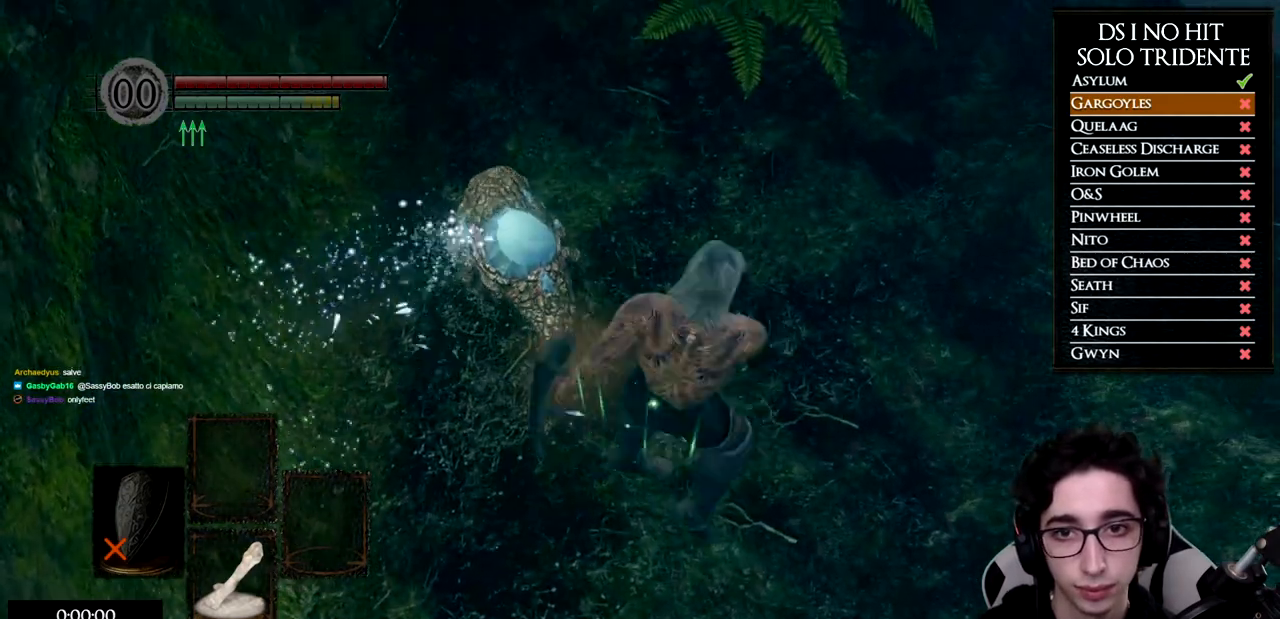
{"buttons": ["R1"], "left_stick": "up", "right_stick": "right", "events": [[184, "left_stick", "down-left"], [251, "right_stick", "up-right"], [317, "right_stick", "right"], [351, "R1", "down"], [351, "left_stick", "up"]]}
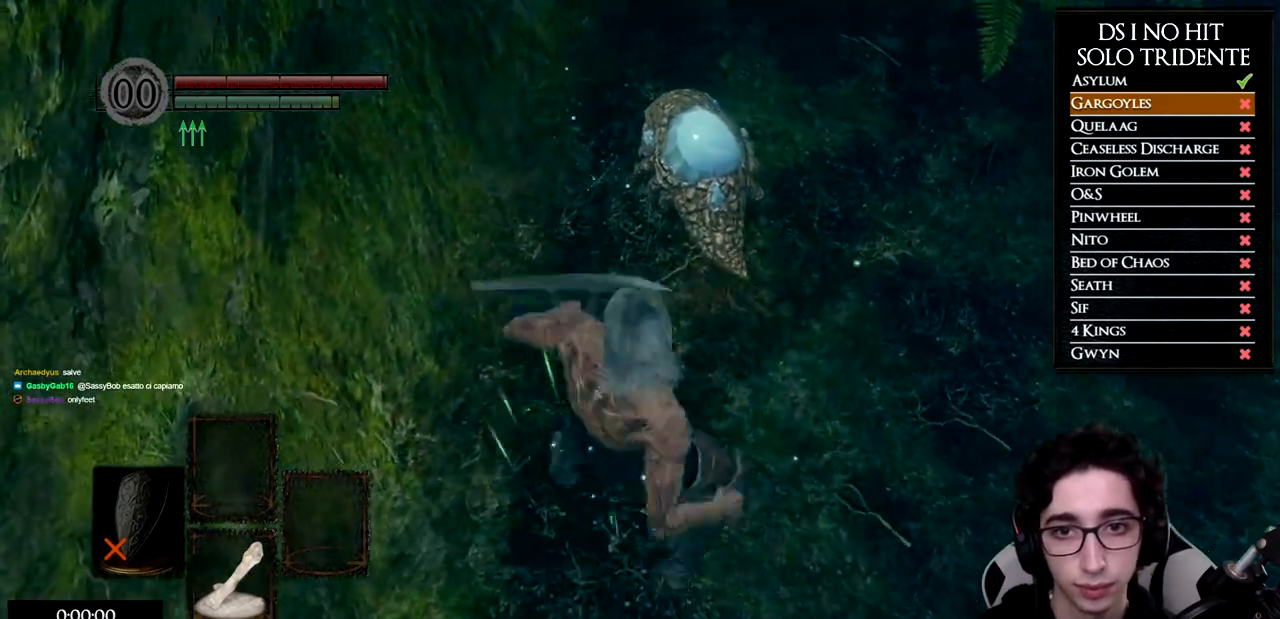
{"buttons": [], "left_stick": "up-right", "right_stick": "center", "events": [[17, "right_stick", "center"], [33, "R1", "up"], [450, "left_stick", "up-right"]]}
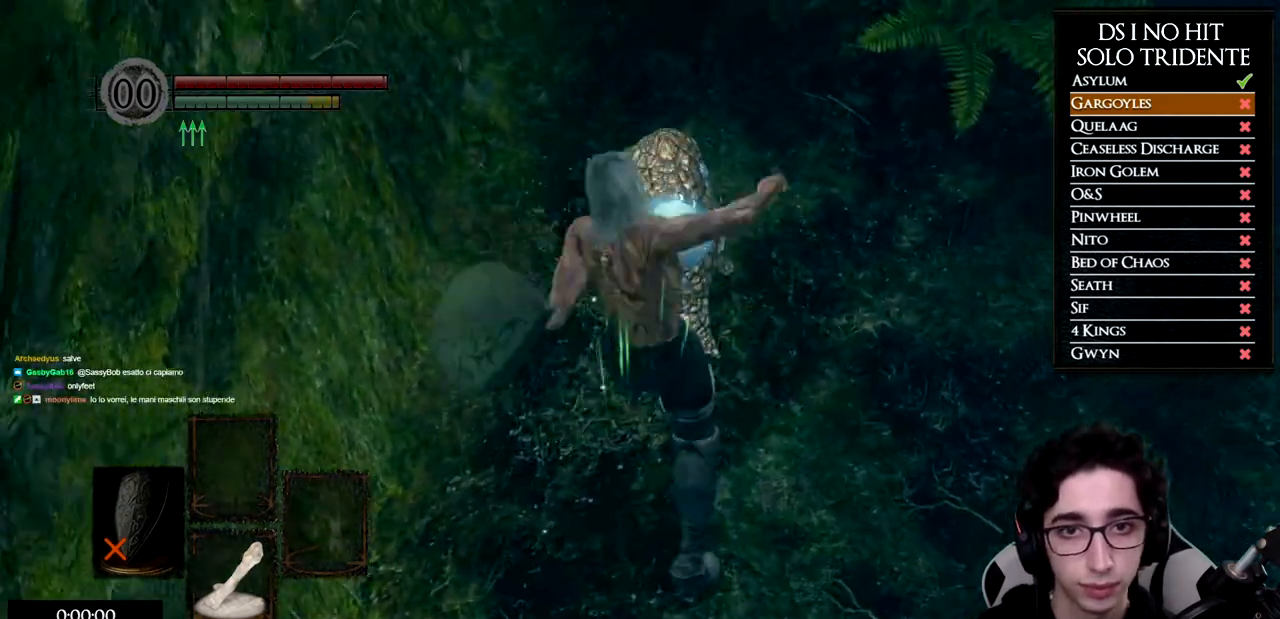
{"buttons": [], "left_stick": "down", "right_stick": "center", "events": [[184, "left_stick", "down-right"], [234, "left_stick", "down"]]}
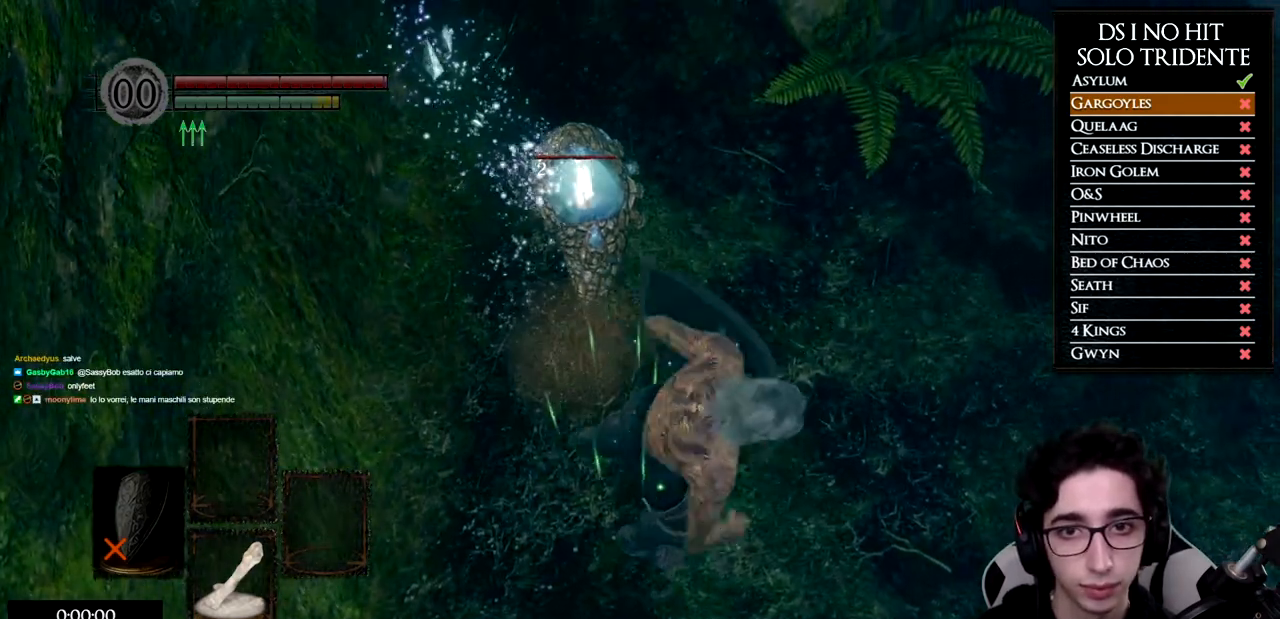
{"buttons": [], "left_stick": "up-right", "right_stick": "center", "events": [[183, "left_stick", "left"], [267, "right_stick", "right"], [317, "R1", "down"], [317, "left_stick", "up"], [450, "left_stick", "up-right"], [450, "right_stick", "center"], [484, "R1", "up"]]}
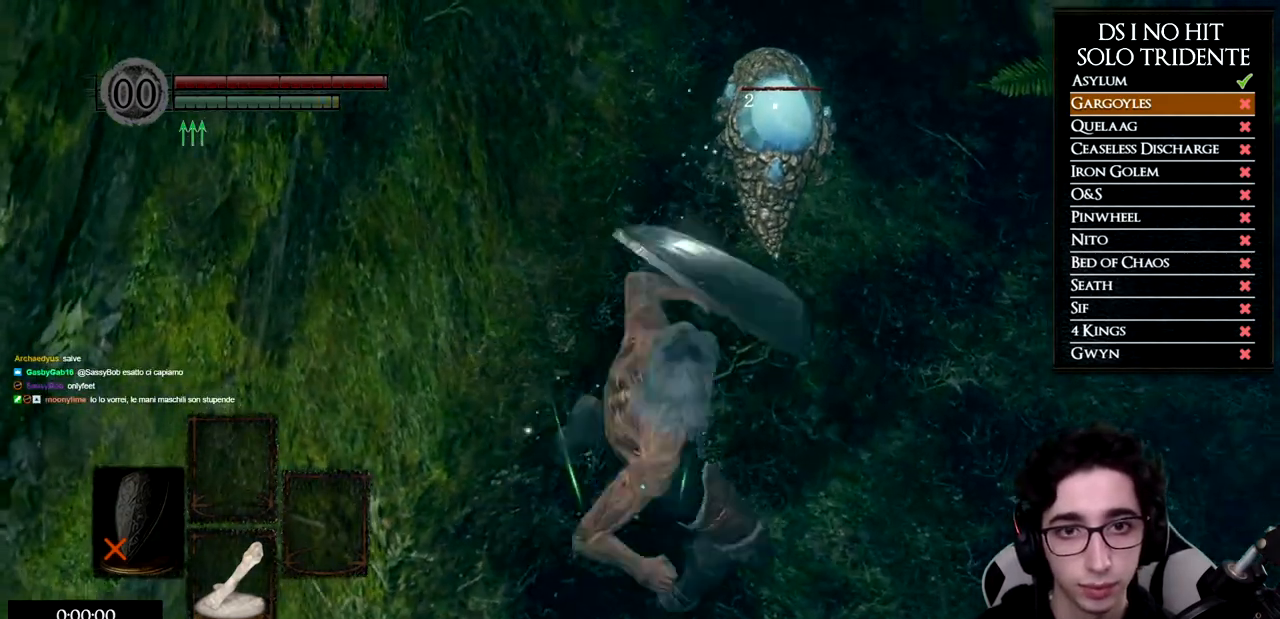
{"buttons": [], "left_stick": "up-right", "right_stick": "center", "events": []}
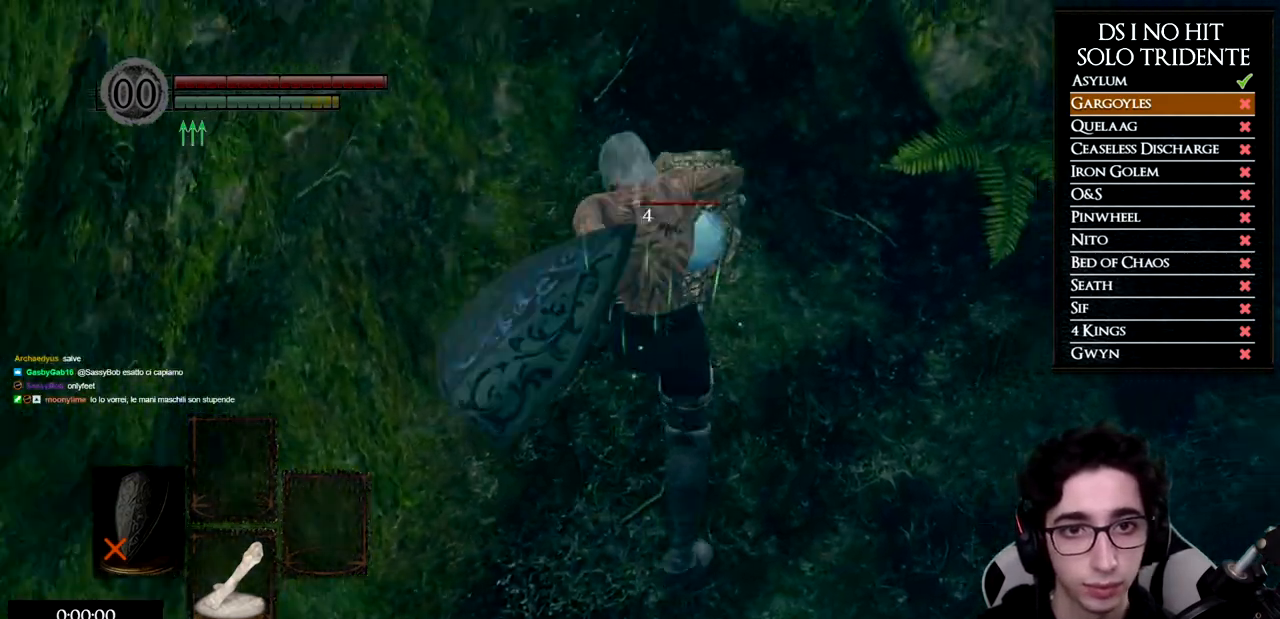
{"buttons": [], "left_stick": "down-left", "right_stick": "center", "events": [[117, "left_stick", "down"], [267, "left_stick", "down-left"]]}
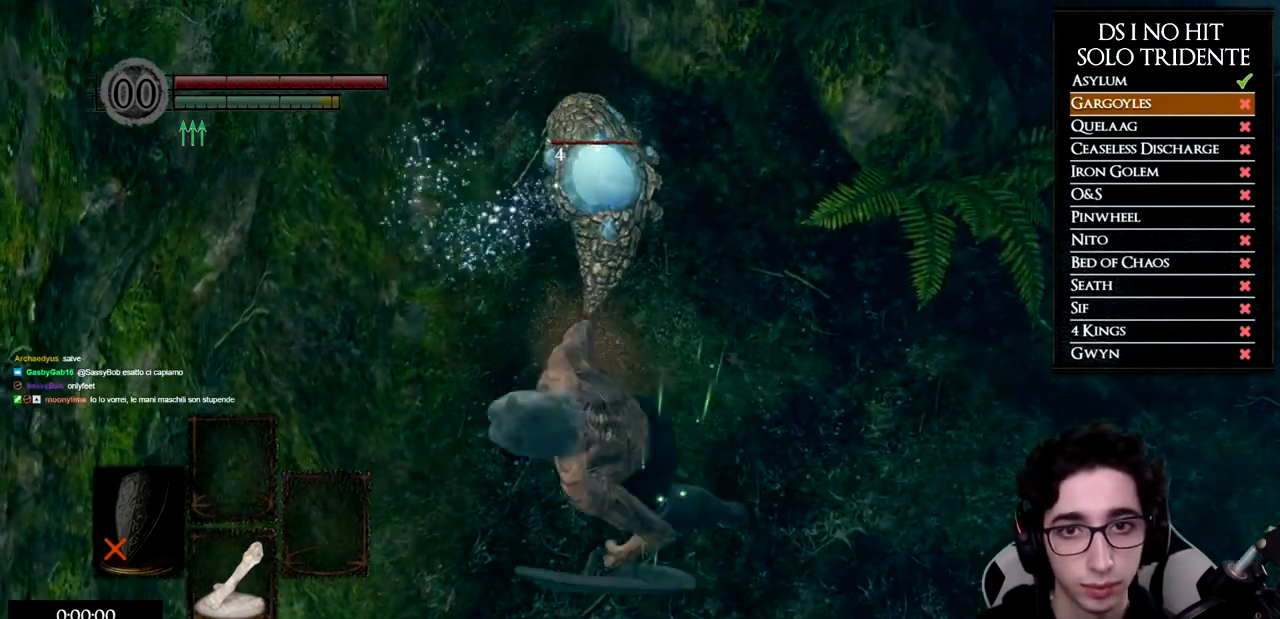
{"buttons": [], "left_stick": "up", "right_stick": "center", "events": [[167, "left_stick", "up-left"], [217, "right_stick", "right"], [251, "R1", "down"], [251, "left_stick", "up"], [418, "right_stick", "center"], [434, "R1", "up"]]}
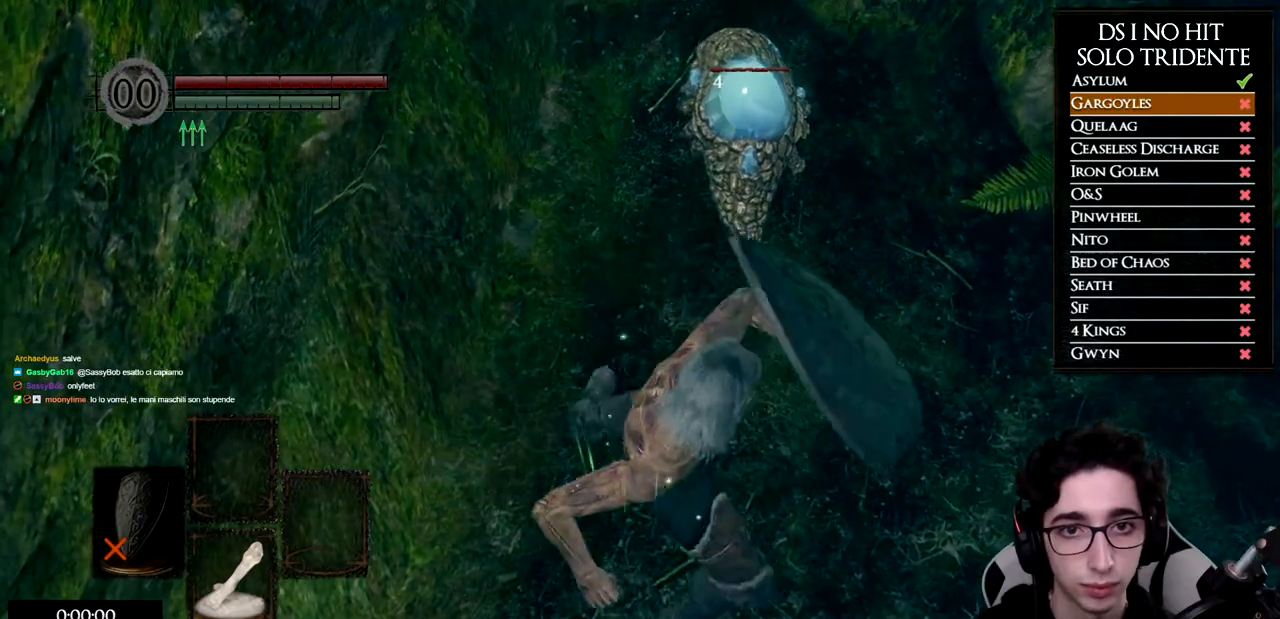
{"buttons": [], "left_stick": "up-right", "right_stick": "center", "events": [[284, "left_stick", "up-right"]]}
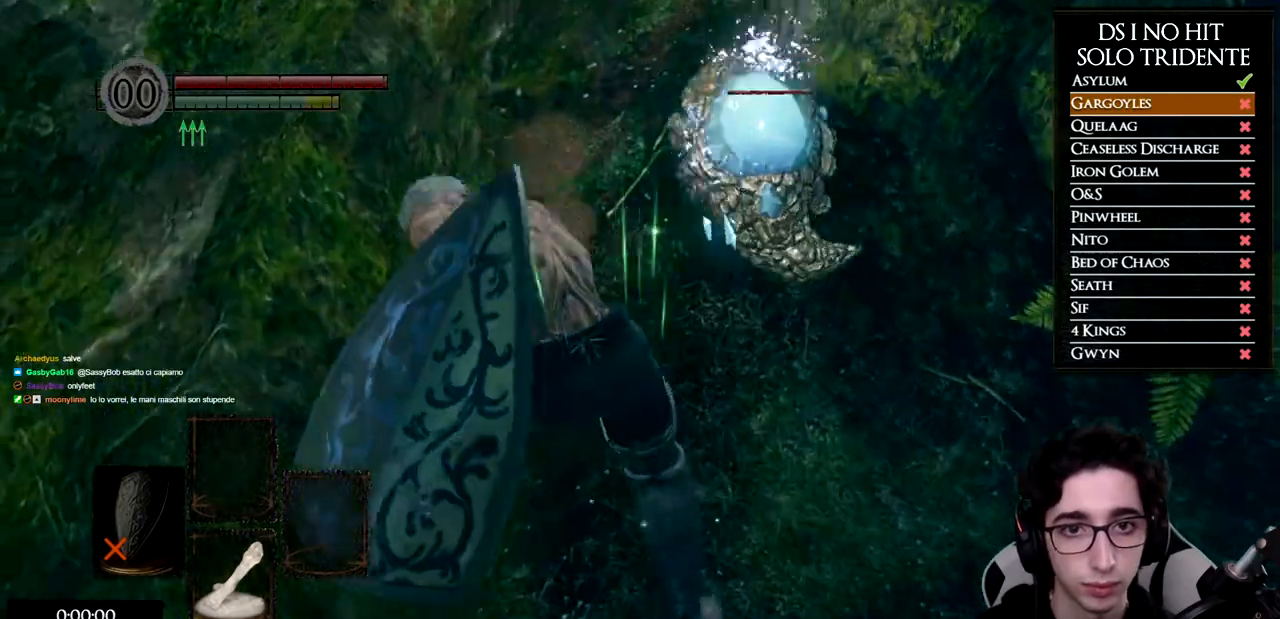
{"buttons": [], "left_stick": "down-left", "right_stick": "up", "events": [[167, "left_stick", "down-right"], [351, "right_stick", "up"], [468, "left_stick", "down-left"]]}
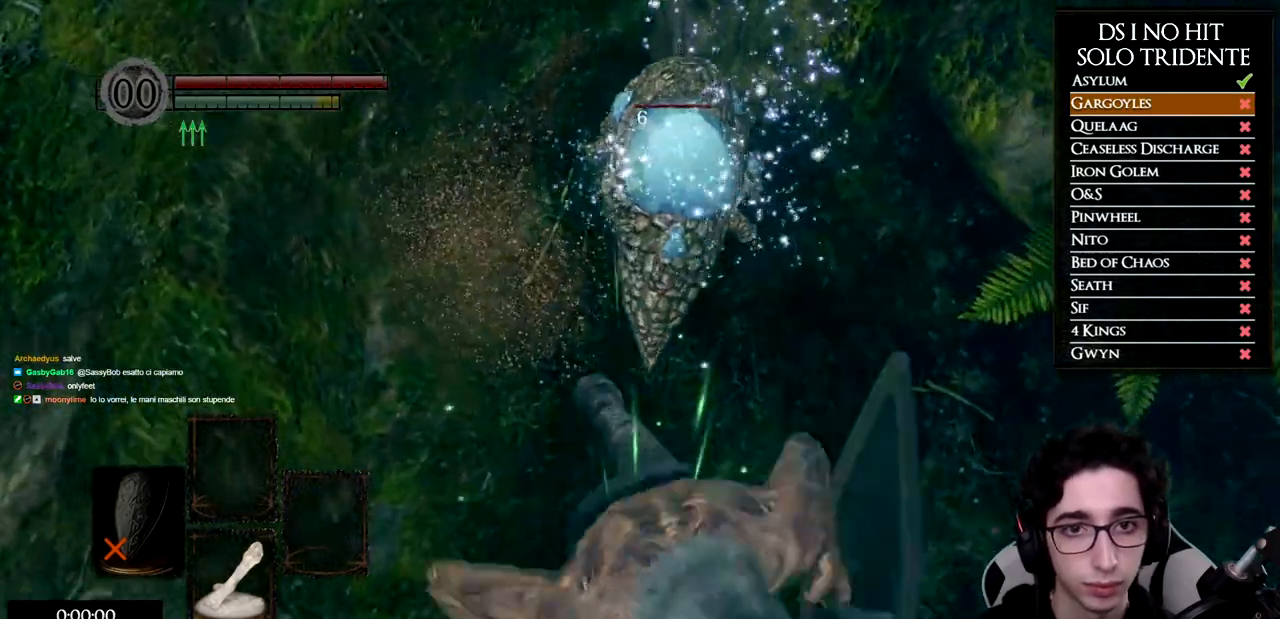
{"buttons": [], "left_stick": "up", "right_stick": "center", "events": [[50, "right_stick", "center"], [67, "left_stick", "up-left"], [83, "R1", "down"], [117, "left_stick", "up"], [267, "R1", "up"]]}
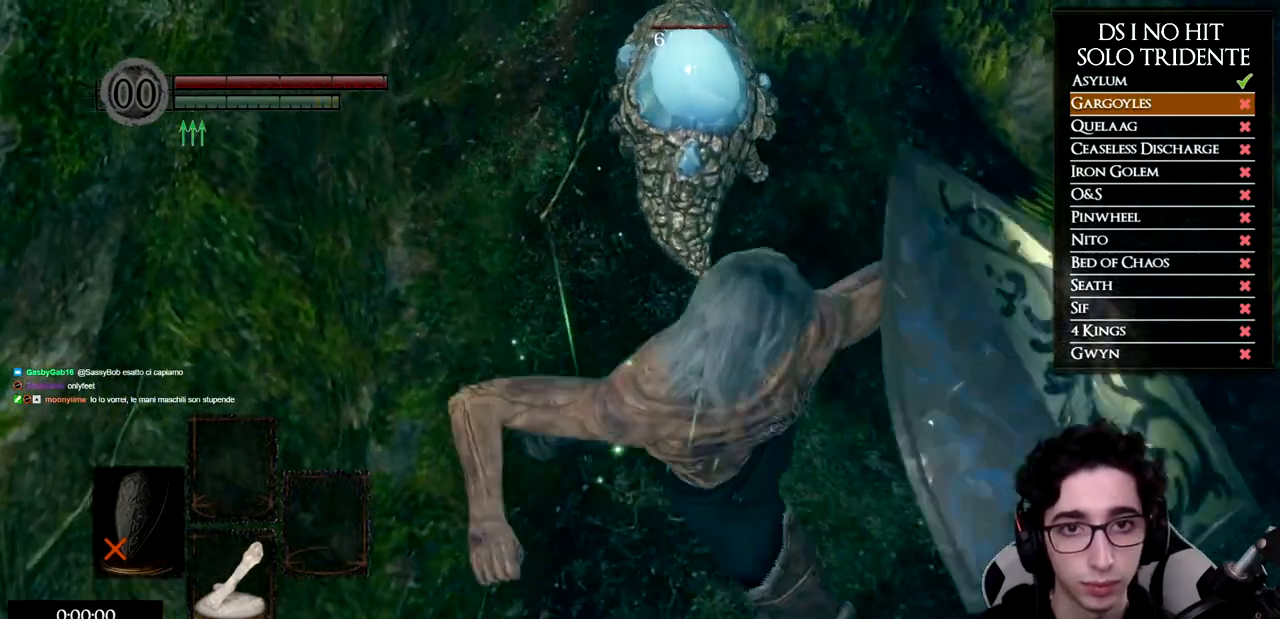
{"buttons": [], "left_stick": "down-right", "right_stick": "center", "events": [[317, "left_stick", "right"], [401, "left_stick", "down-right"]]}
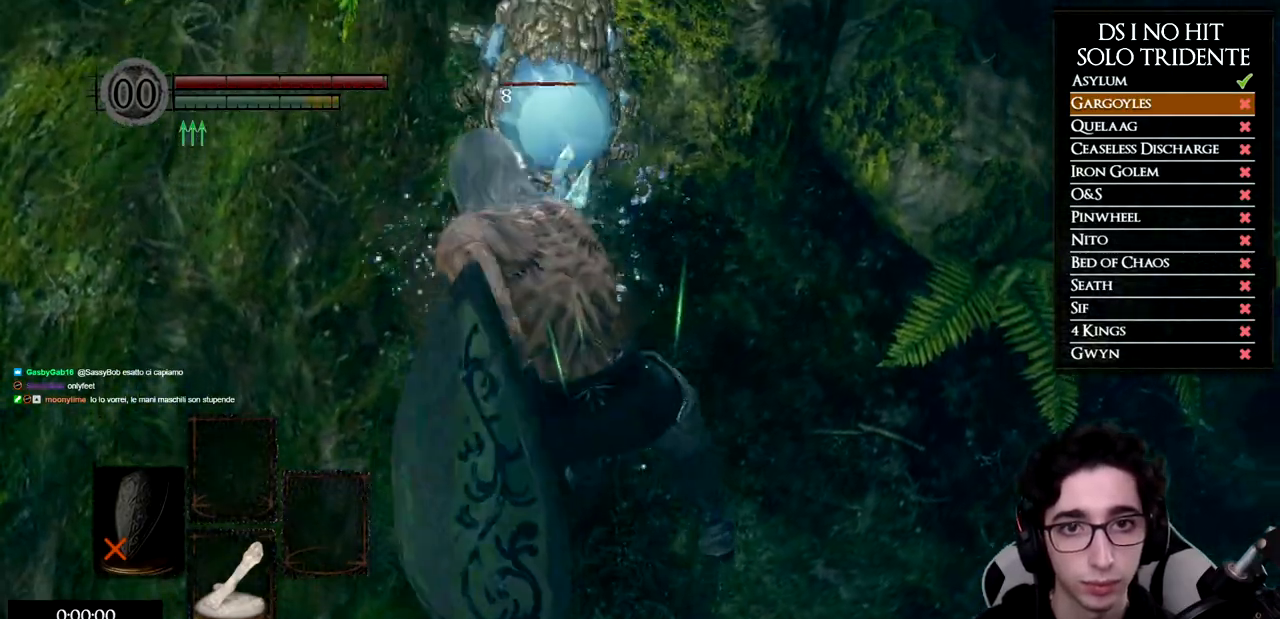
{"buttons": [], "left_stick": "left", "right_stick": "center", "events": [[67, "right_stick", "up"], [83, "left_stick", "down"], [334, "right_stick", "center"], [384, "left_stick", "down-left"], [484, "left_stick", "left"]]}
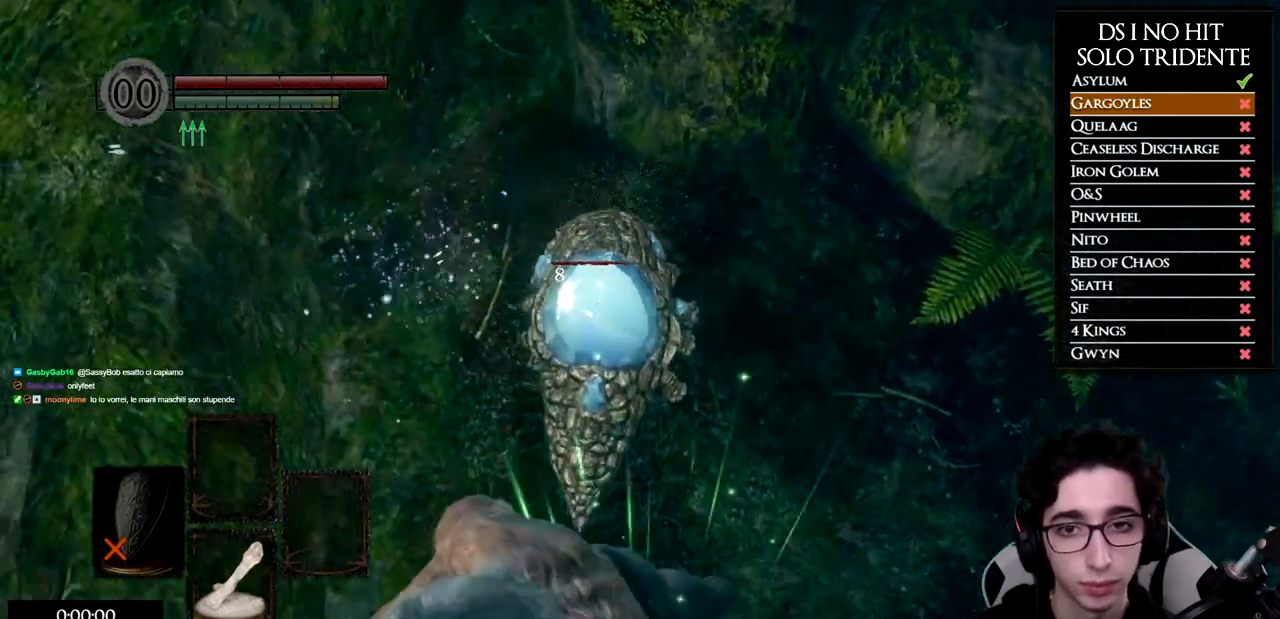
{"buttons": [], "left_stick": "up", "right_stick": "center", "events": [[17, "left_stick", "up-left"], [34, "R1", "down"], [101, "left_stick", "up"], [217, "R1", "up"]]}
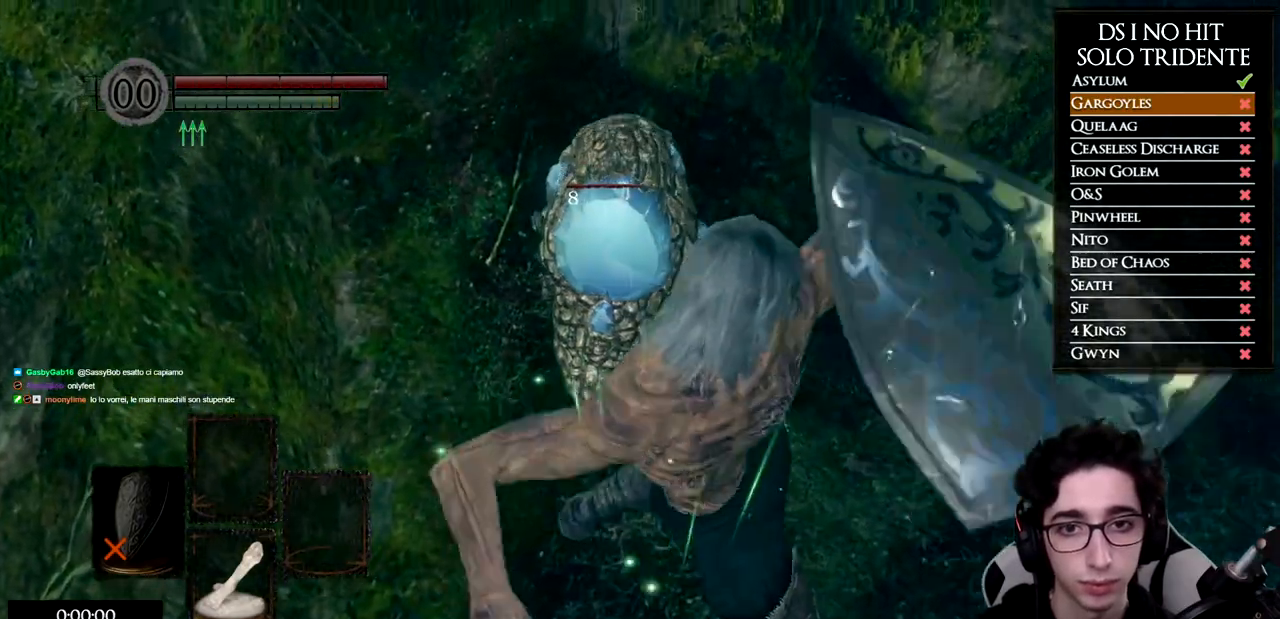
{"buttons": [], "left_stick": "down", "right_stick": "up-left", "events": [[234, "left_stick", "down-right"], [434, "left_stick", "down"], [484, "right_stick", "up-left"]]}
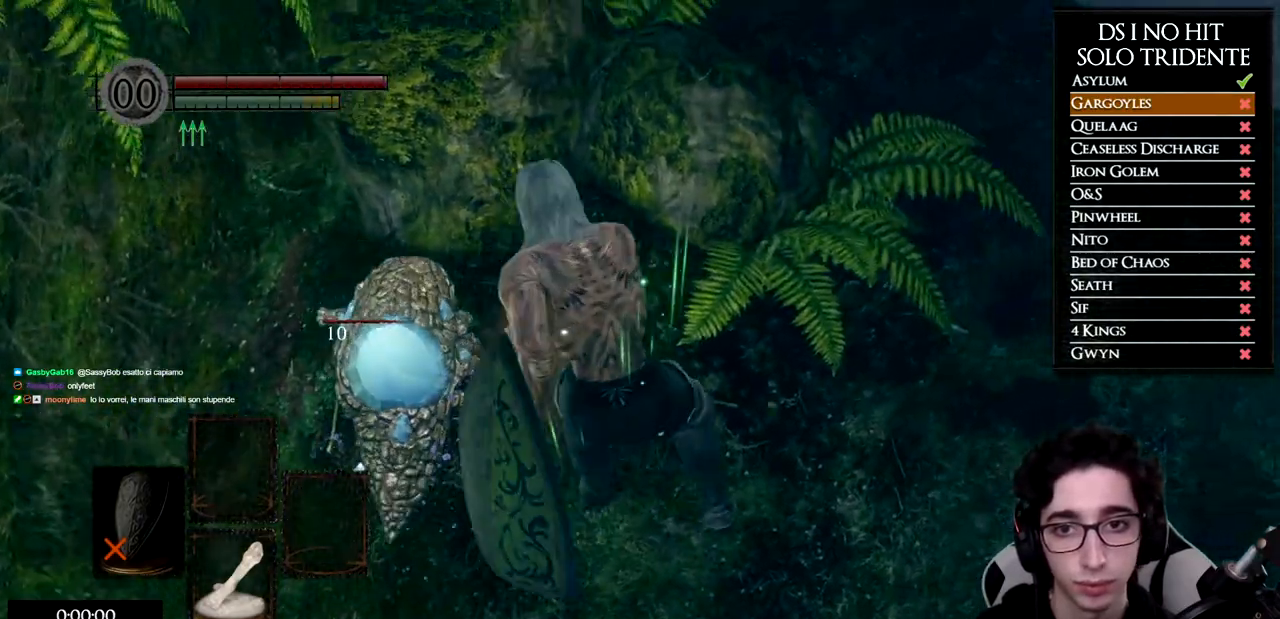
{"buttons": [], "left_stick": "down", "right_stick": "center", "events": [[134, "right_stick", "center"]]}
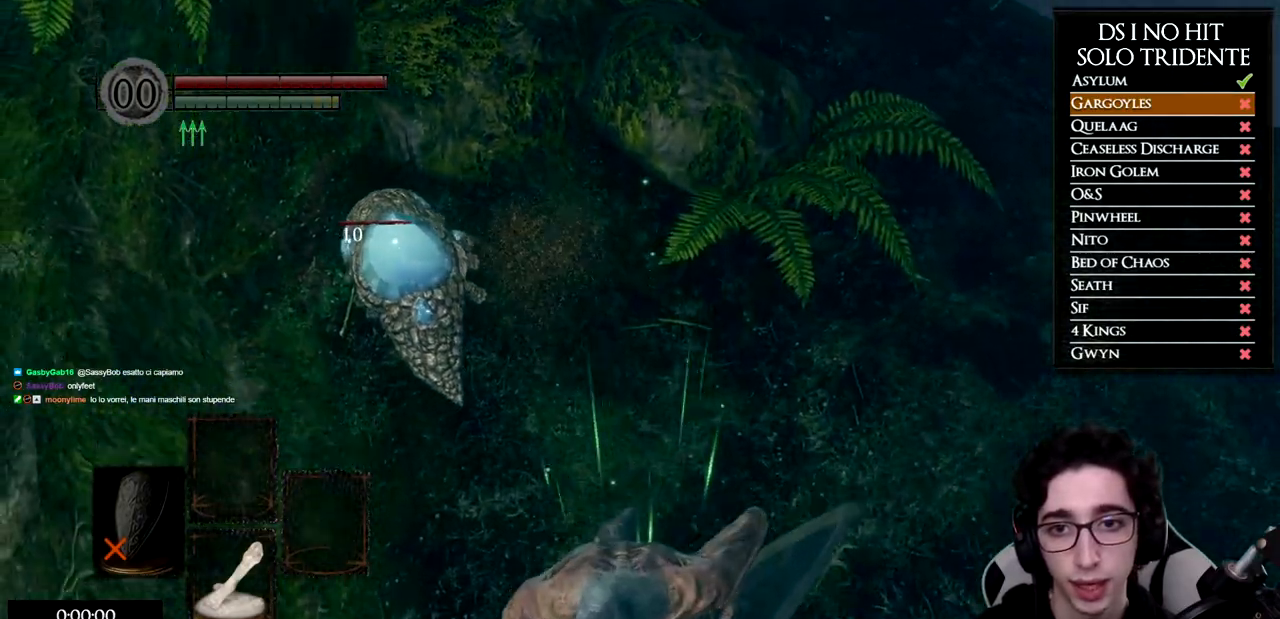
{"buttons": [], "left_stick": "up", "right_stick": "center", "events": [[167, "left_stick", "left"], [184, "R1", "down"], [217, "left_stick", "up"], [384, "R1", "up"]]}
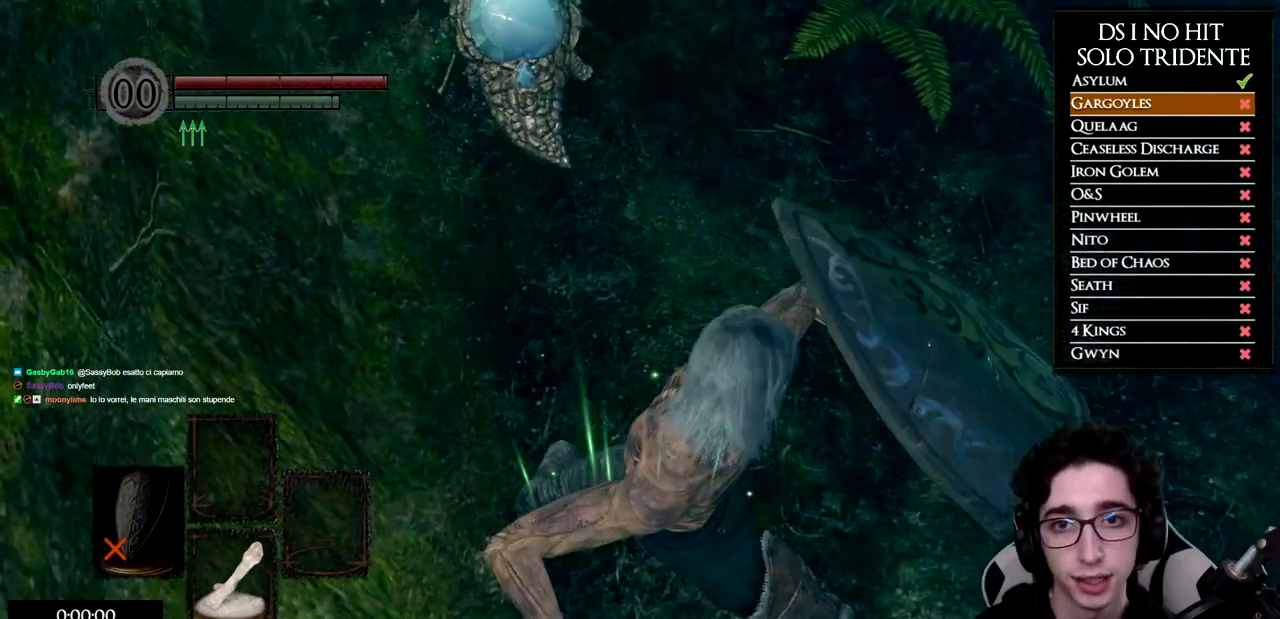
{"buttons": [], "left_stick": "down", "right_stick": "center", "events": [[468, "left_stick", "down"]]}
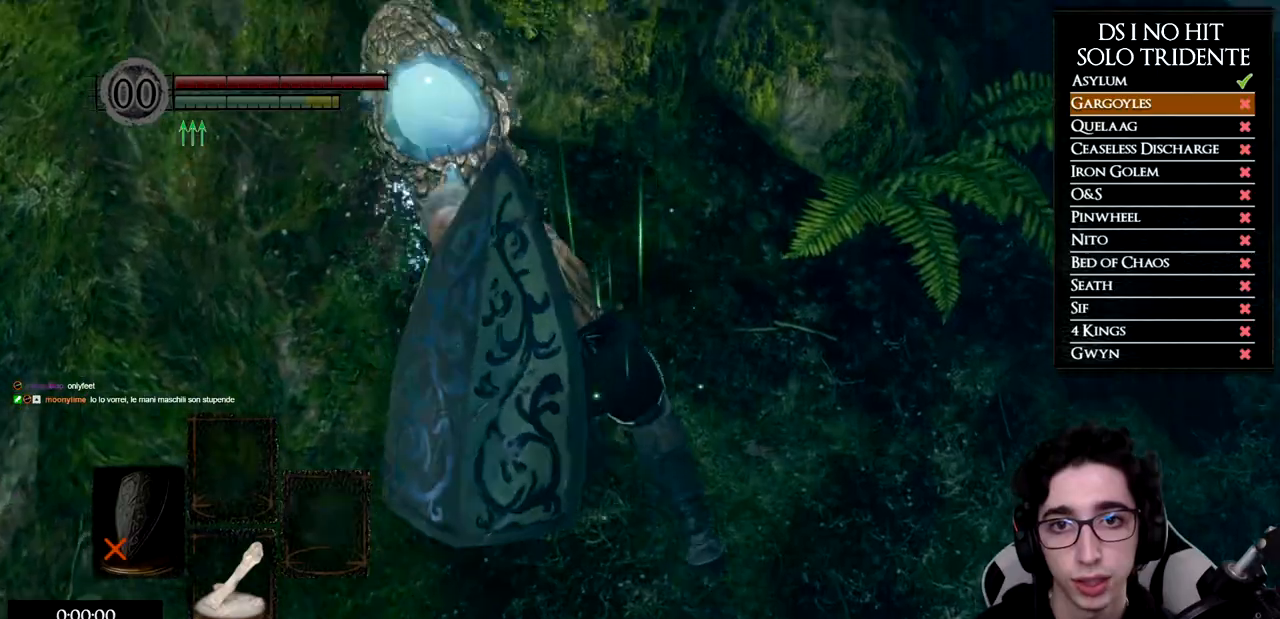
{"buttons": [], "left_stick": "down", "right_stick": "center", "events": []}
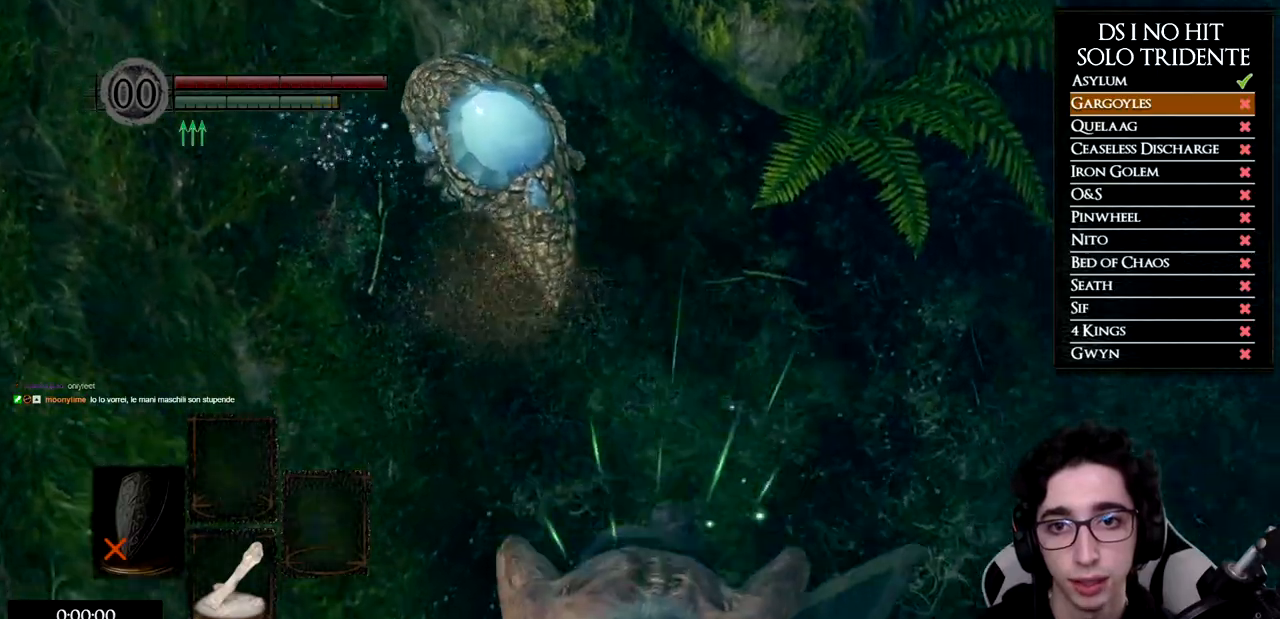
{"buttons": [], "left_stick": "up", "right_stick": "center", "events": [[134, "left_stick", "up-left"], [234, "R1", "down"], [234, "left_stick", "up"], [418, "R1", "up"]]}
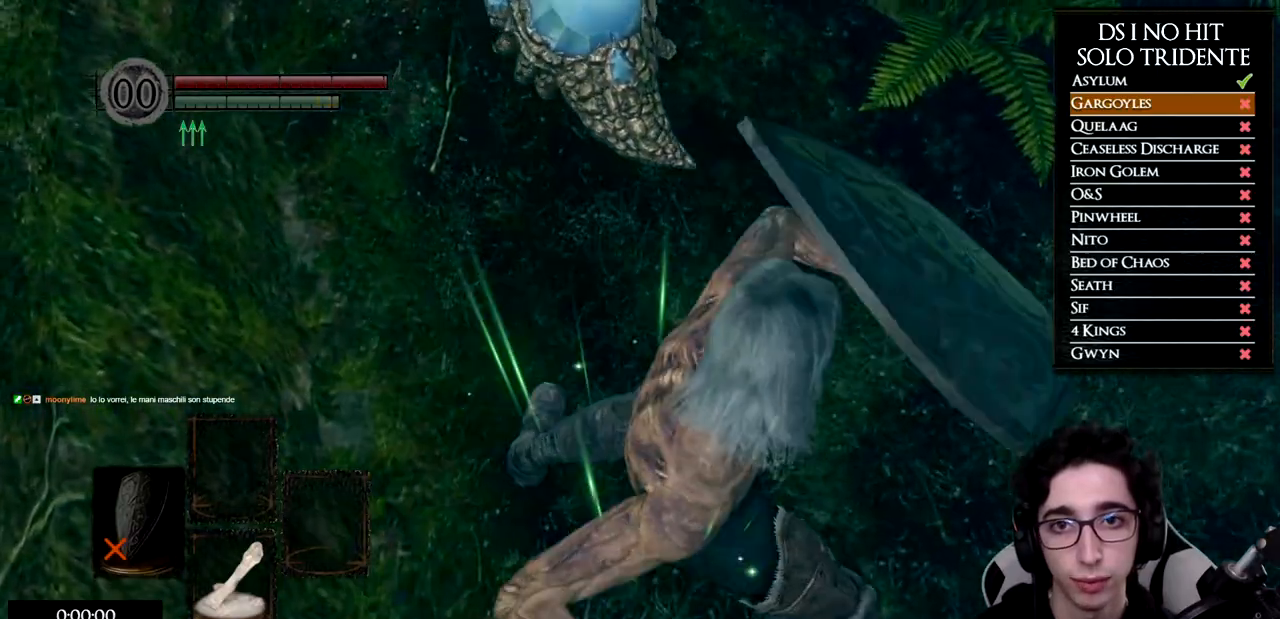
{"buttons": [], "left_stick": "right", "right_stick": "center", "events": [[467, "left_stick", "right"]]}
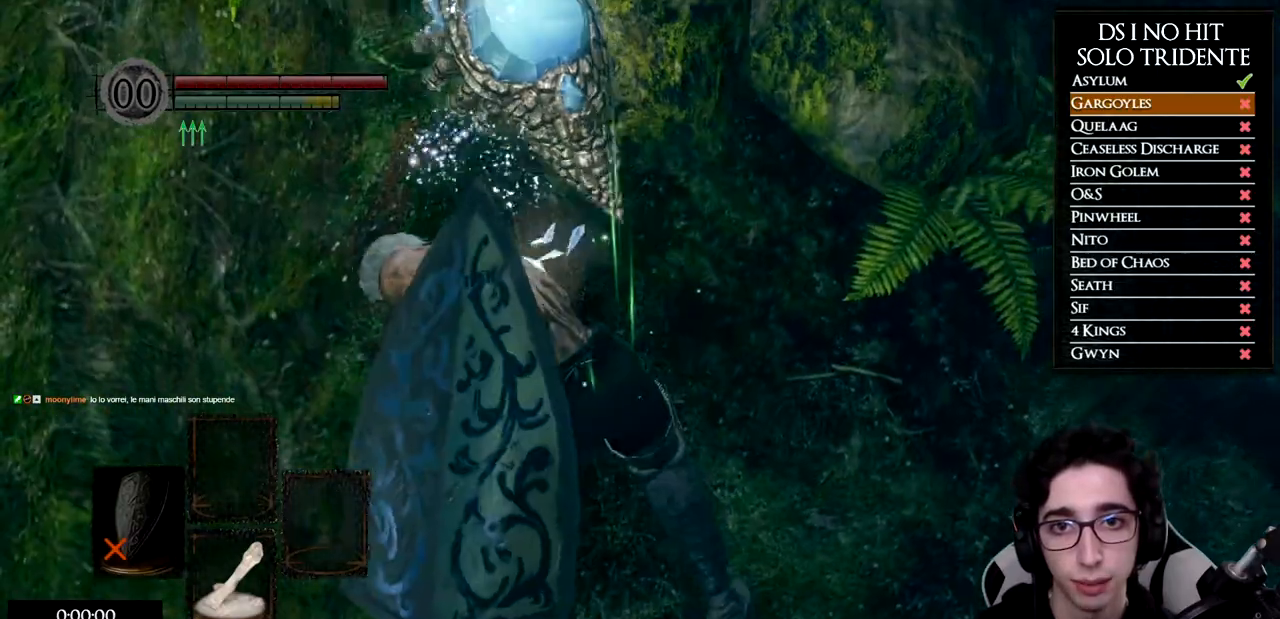
{"buttons": [], "left_stick": "down-left", "right_stick": "center", "events": [[16, "left_stick", "down-right"], [150, "left_stick", "down"], [367, "left_stick", "down-left"]]}
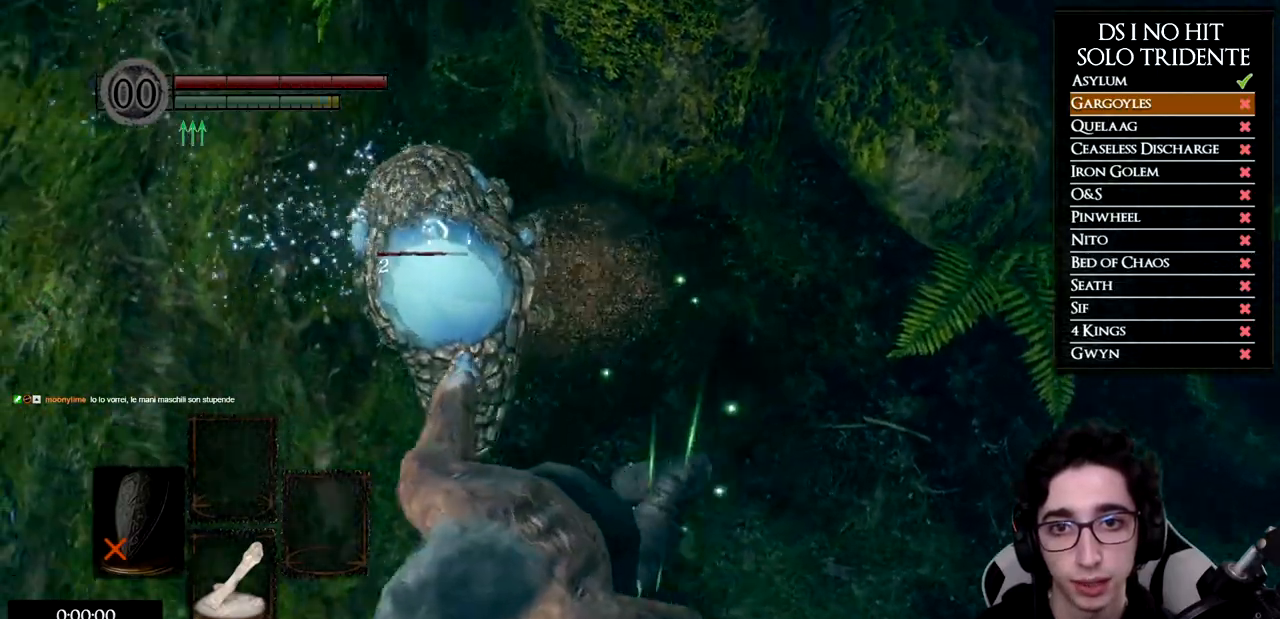
{"buttons": [], "left_stick": "up", "right_stick": "center", "events": [[167, "left_stick", "up-left"], [217, "R1", "down"], [251, "left_stick", "up"], [384, "R1", "up"]]}
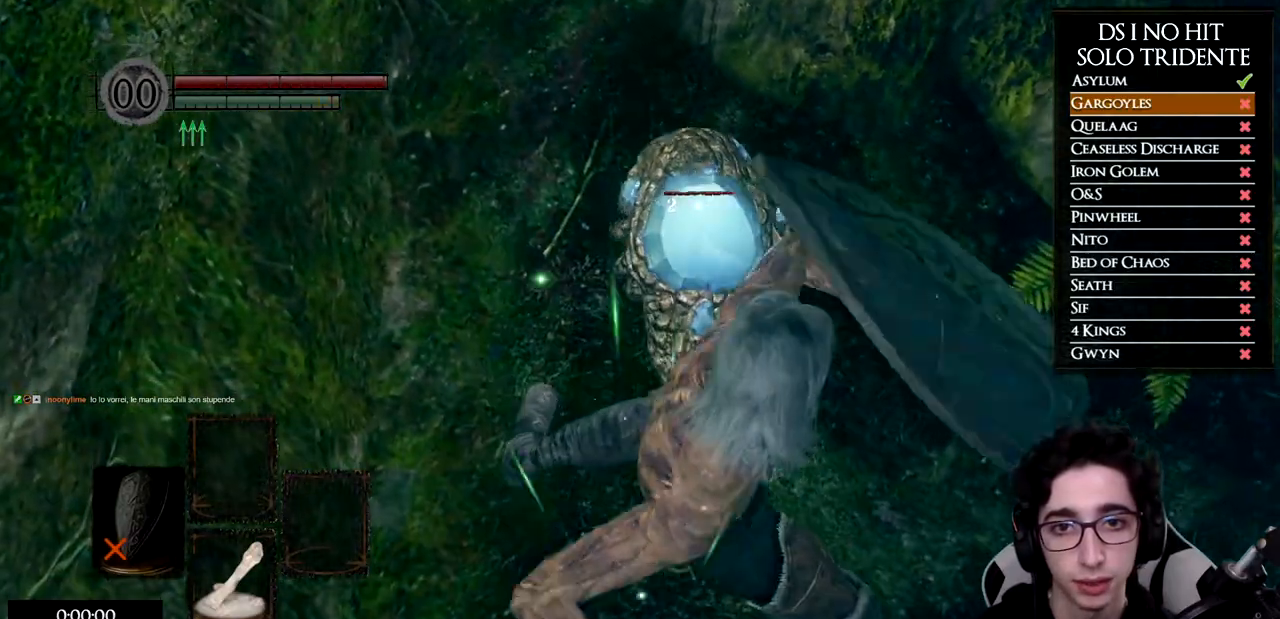
{"buttons": [], "left_stick": "up-right", "right_stick": "center", "events": [[400, "left_stick", "up-right"]]}
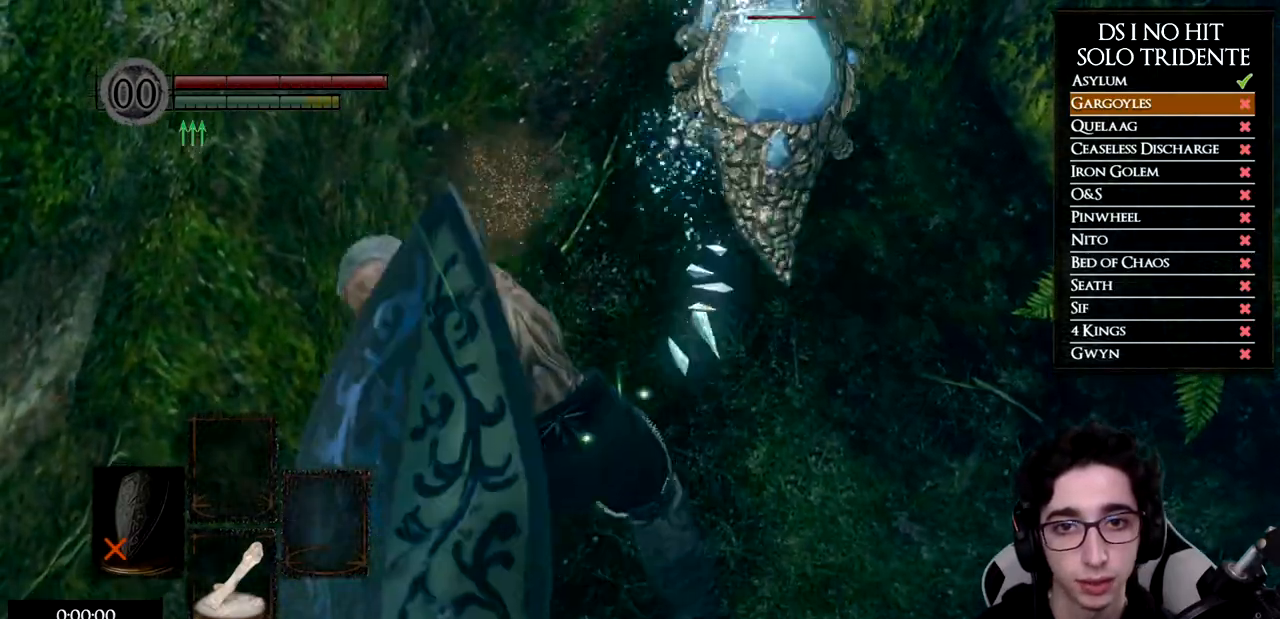
{"buttons": [], "left_stick": "down-right", "right_stick": "up", "events": [[100, "left_stick", "right"], [317, "left_stick", "down-right"], [334, "right_stick", "up"]]}
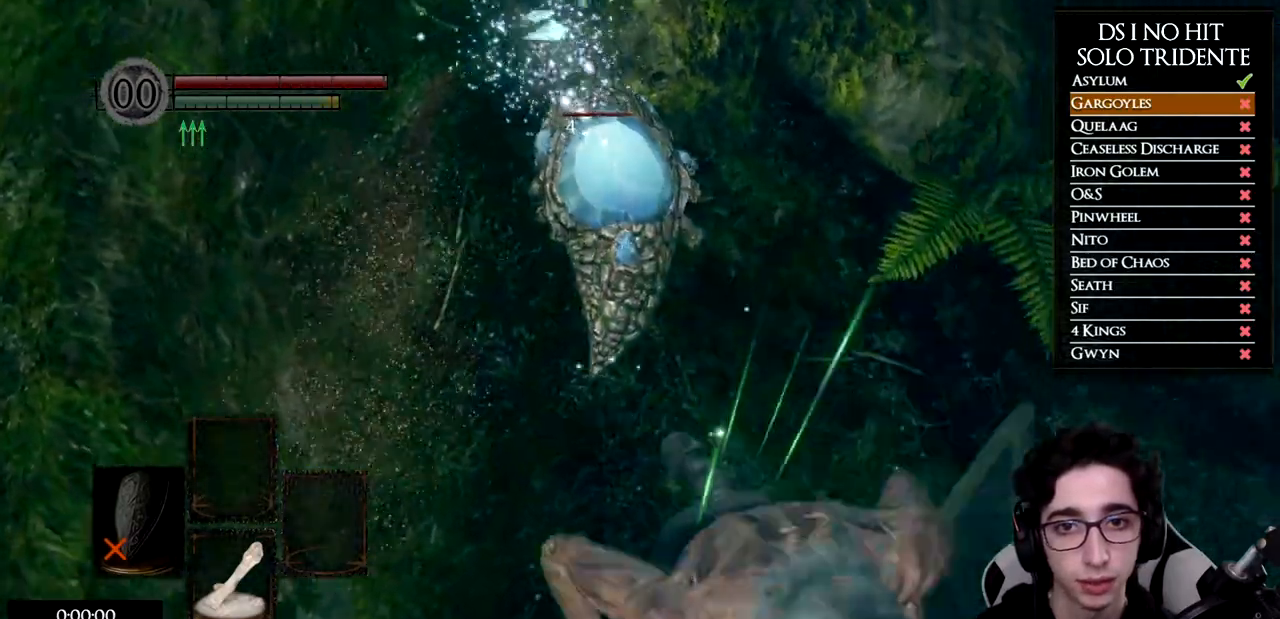
{"buttons": [], "left_stick": "up", "right_stick": "center", "events": [[16, "right_stick", "center"], [33, "left_stick", "down-left"], [150, "left_stick", "up-left"], [167, "R1", "down"], [233, "left_stick", "up"], [384, "R1", "up"]]}
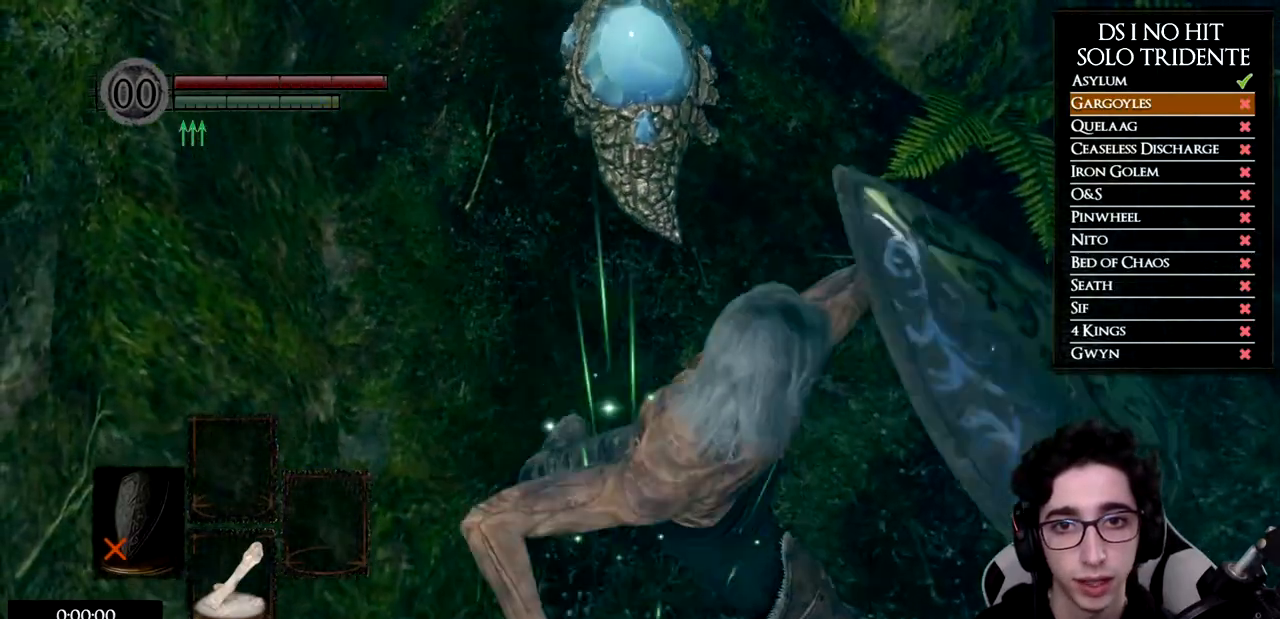
{"buttons": ["R1"], "left_stick": "up", "right_stick": "center", "events": [[401, "R1", "down"]]}
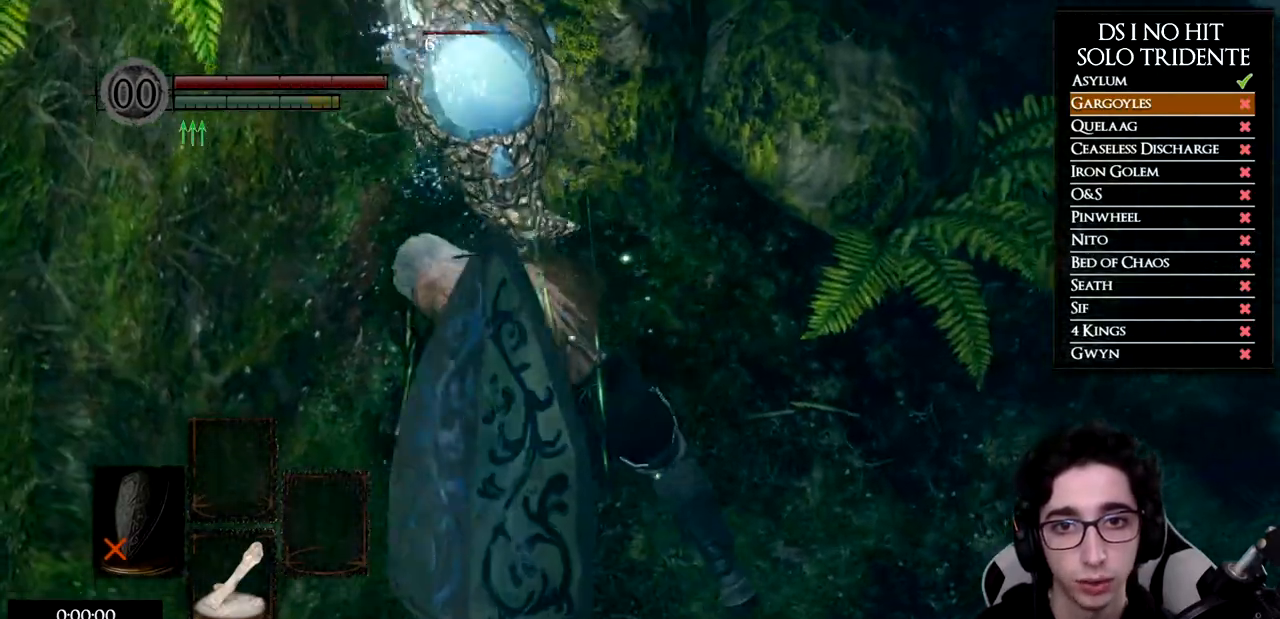
{"buttons": [], "left_stick": "left", "right_stick": "center", "events": [[83, "R1", "up"], [83, "left_stick", "up-left"], [467, "left_stick", "left"]]}